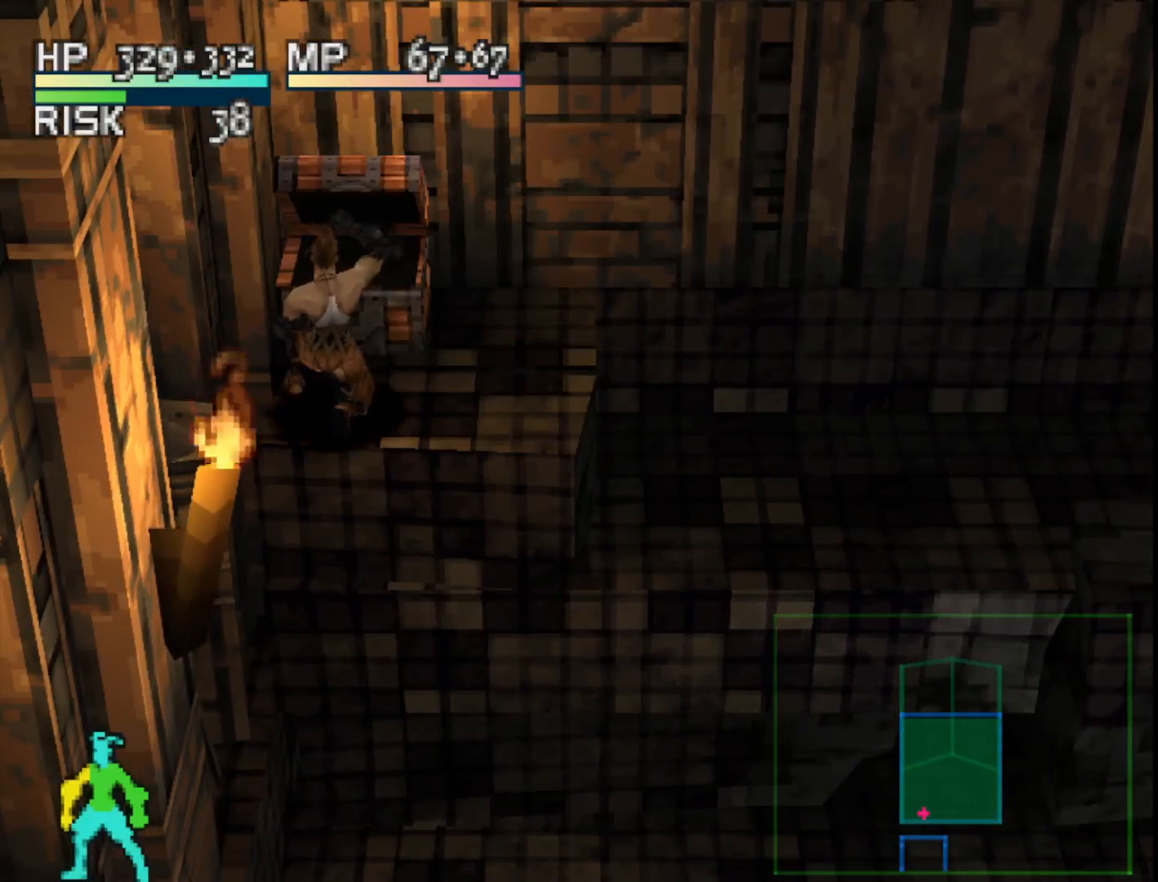
Gameplay with a controller (PlayStation layout); each line is a JSON object with the inputs held at the frame after it. "events" lists button and stick changes between this image and that frame as [ms after this image, input, new state], when the widget could be followed in between. Not read: left_stick.
{"buttons": [], "right_stick": "center", "events": []}
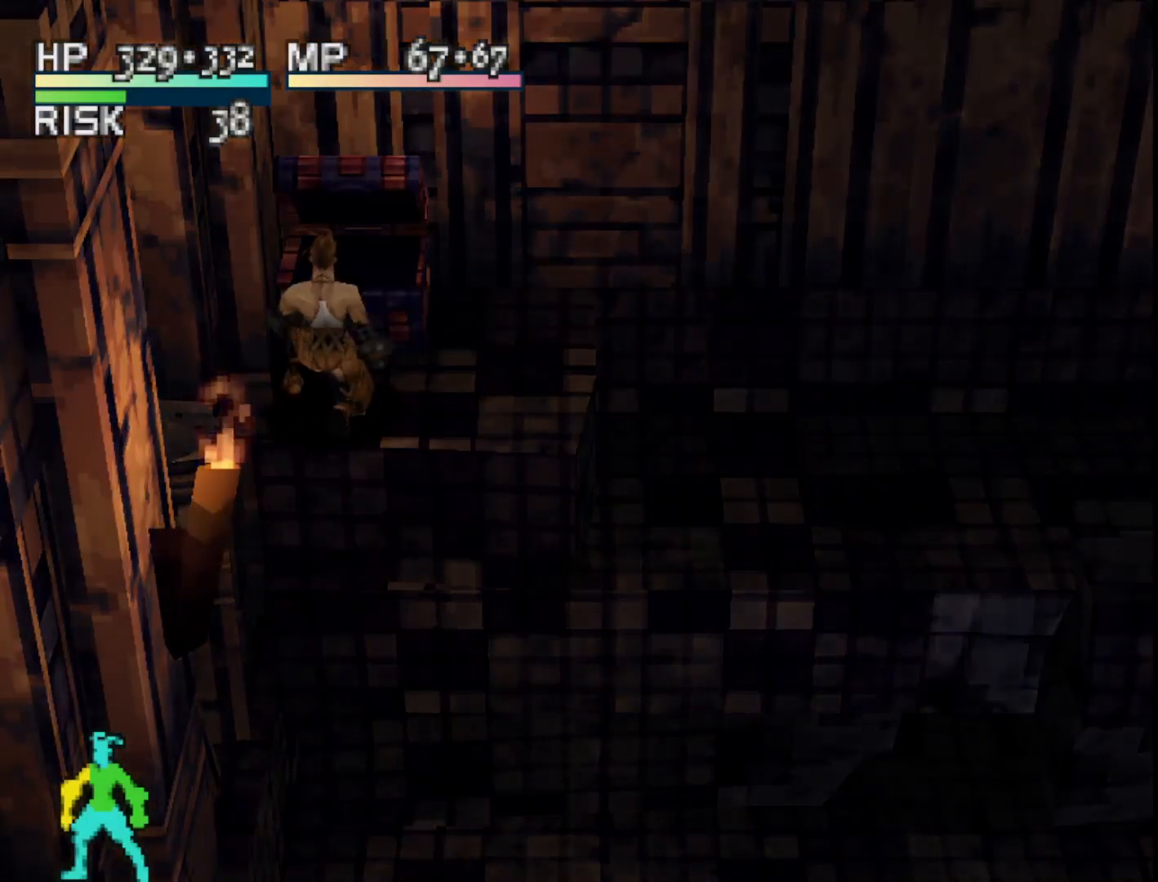
{"buttons": [], "right_stick": "center", "events": []}
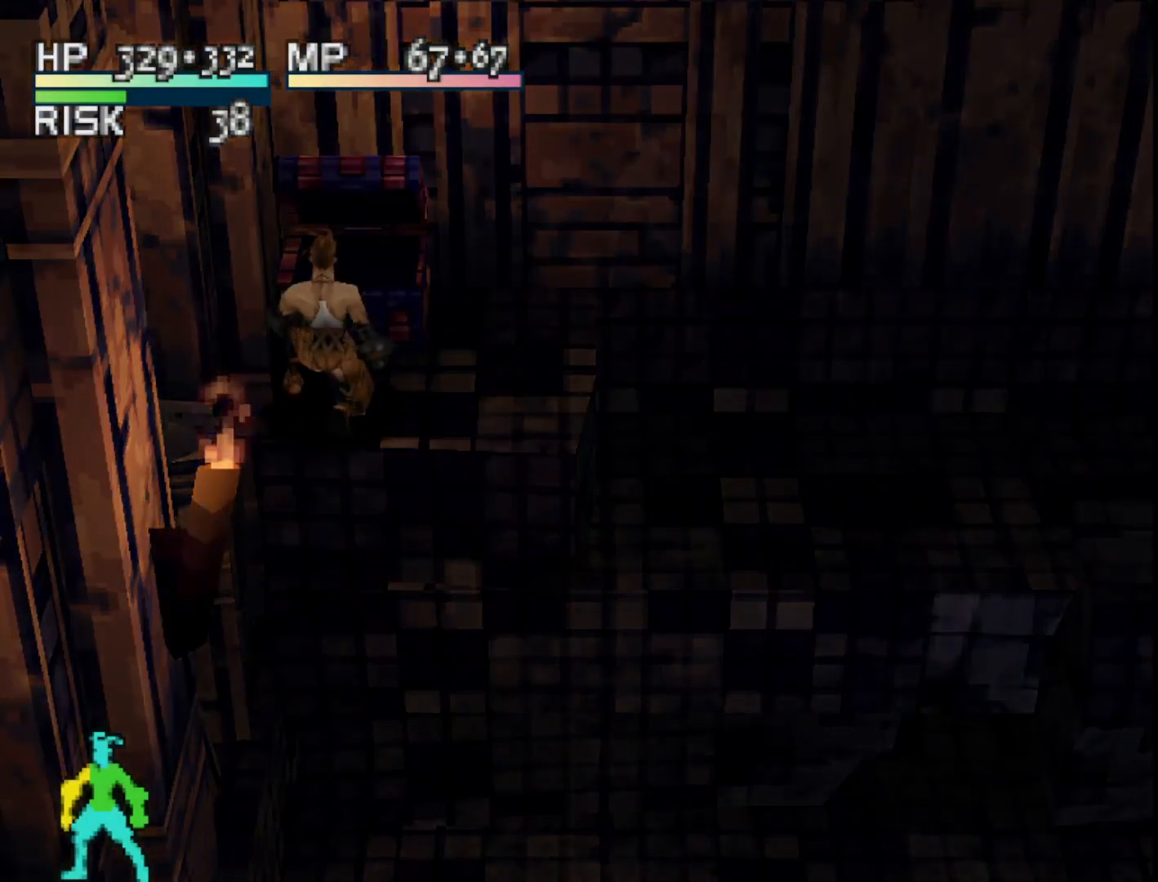
{"buttons": [], "right_stick": "center", "events": []}
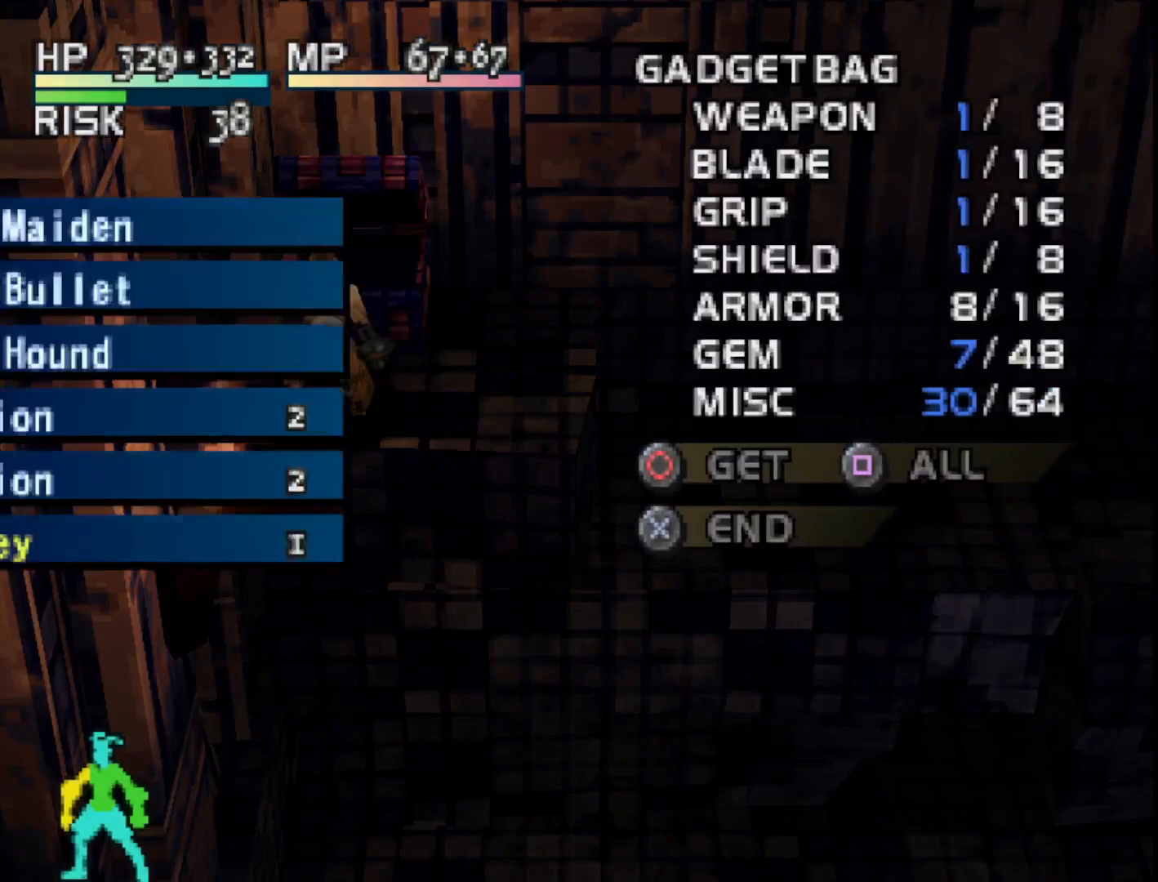
{"buttons": [], "right_stick": "center", "events": []}
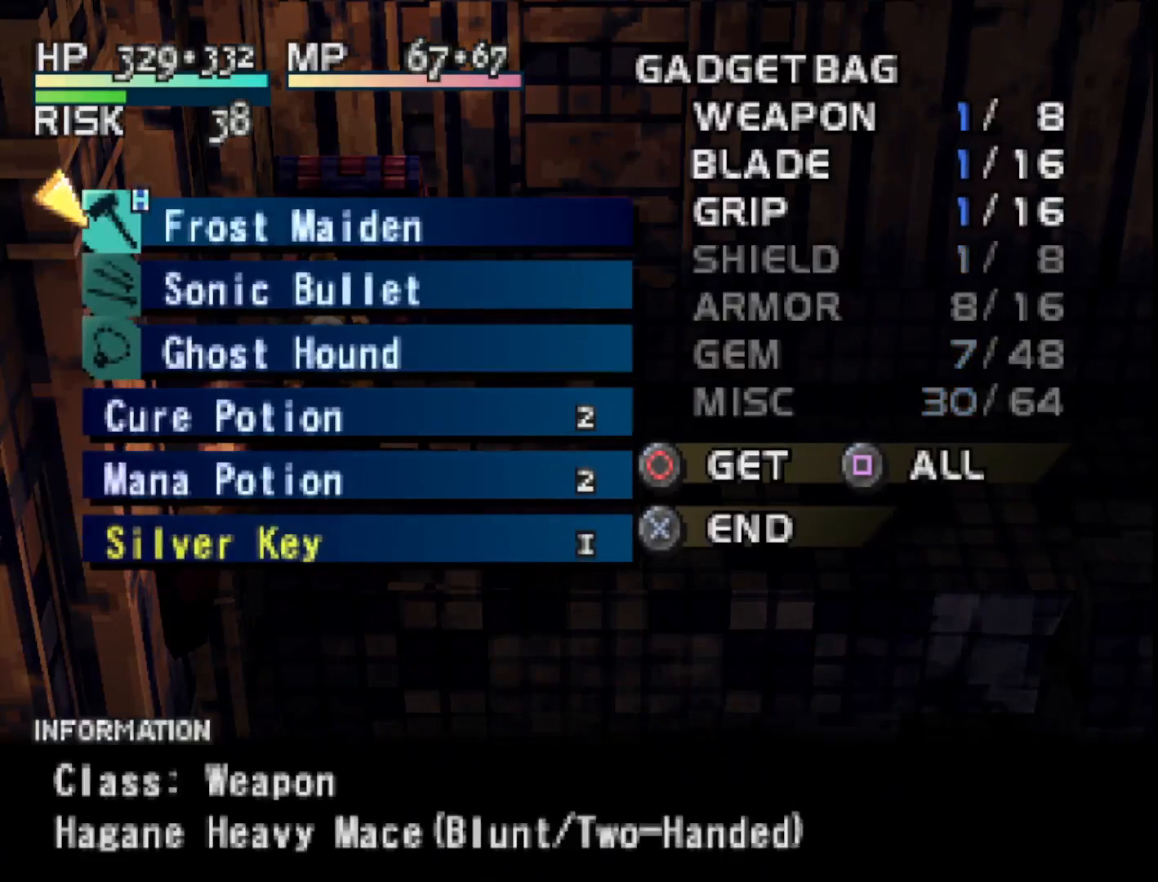
{"buttons": [], "right_stick": "center", "events": []}
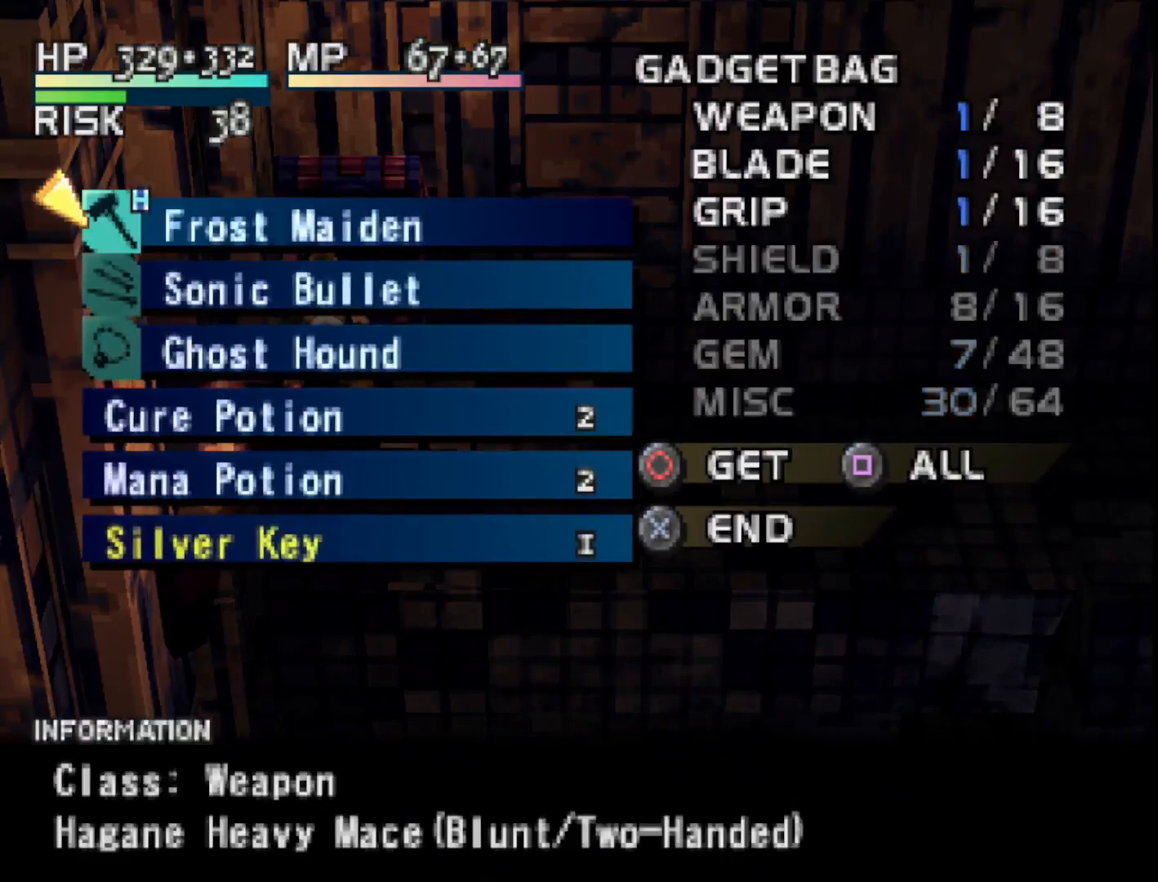
{"buttons": [], "right_stick": "center", "events": []}
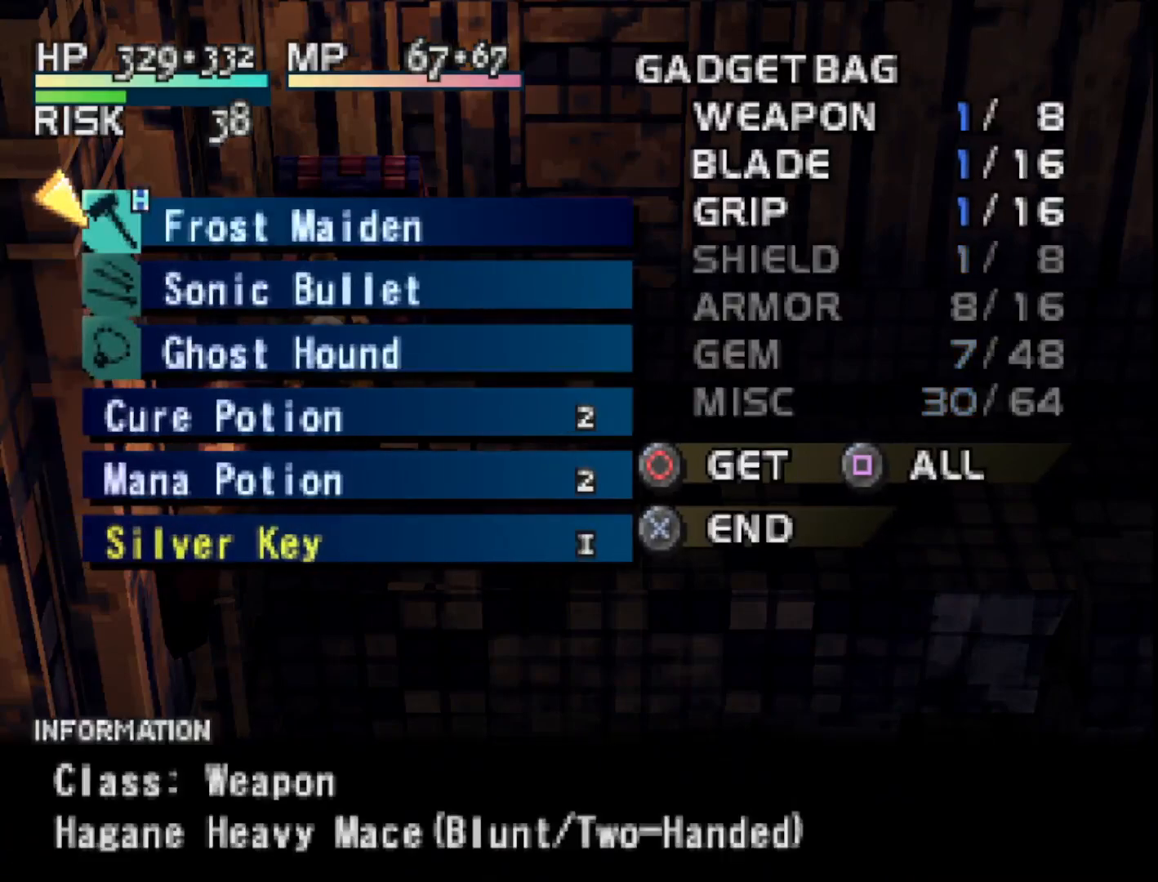
{"buttons": [], "right_stick": "center", "events": []}
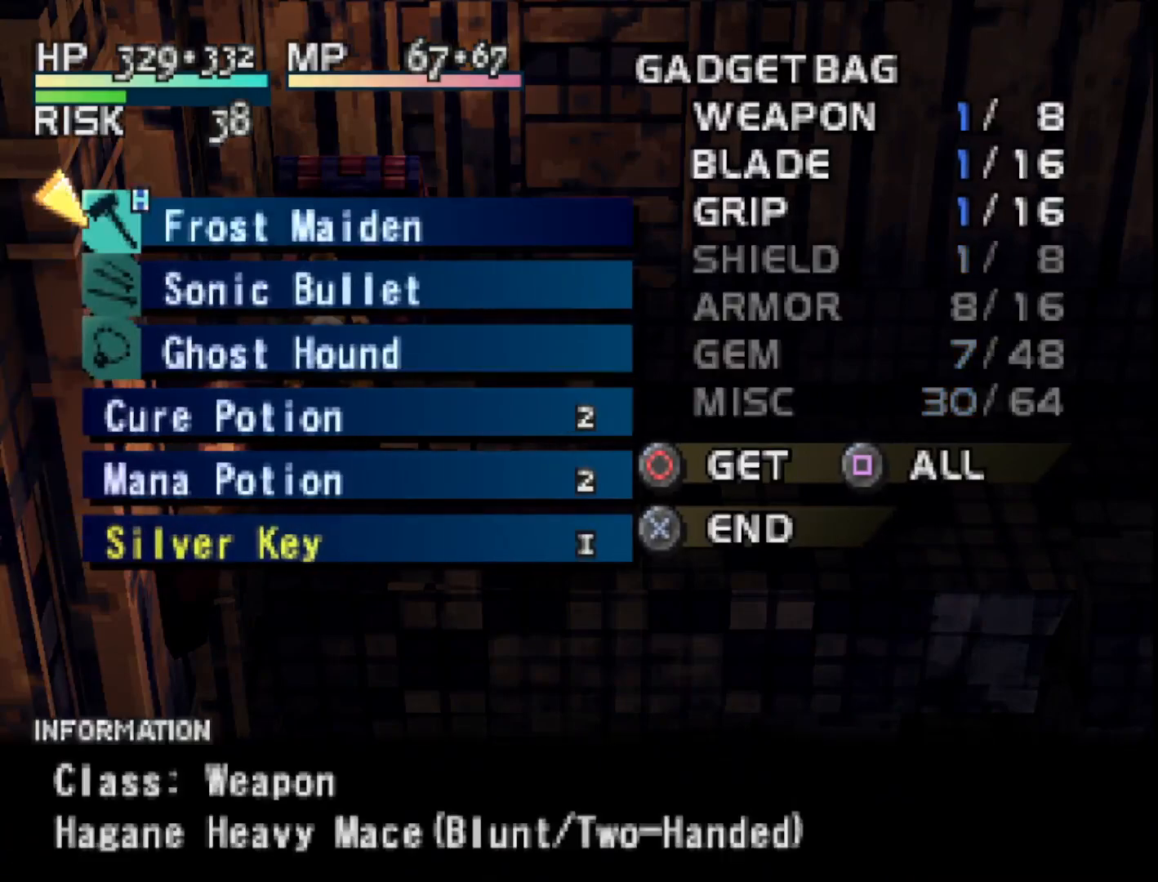
{"buttons": ["CIRCLE"], "right_stick": "center", "events": [[483, "CIRCLE", "down"]]}
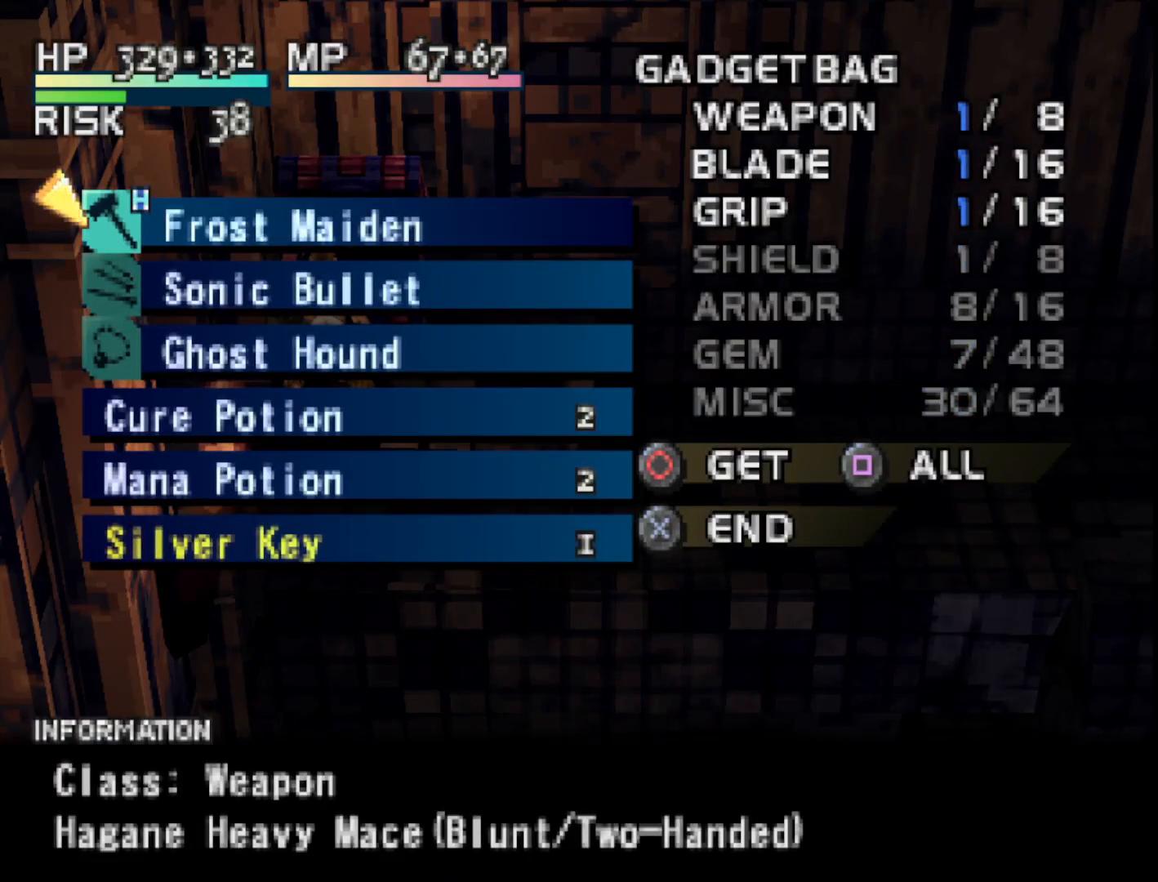
{"buttons": [], "right_stick": "center", "events": [[117, "CIRCLE", "up"], [350, "CIRCLE", "down"], [450, "CIRCLE", "up"]]}
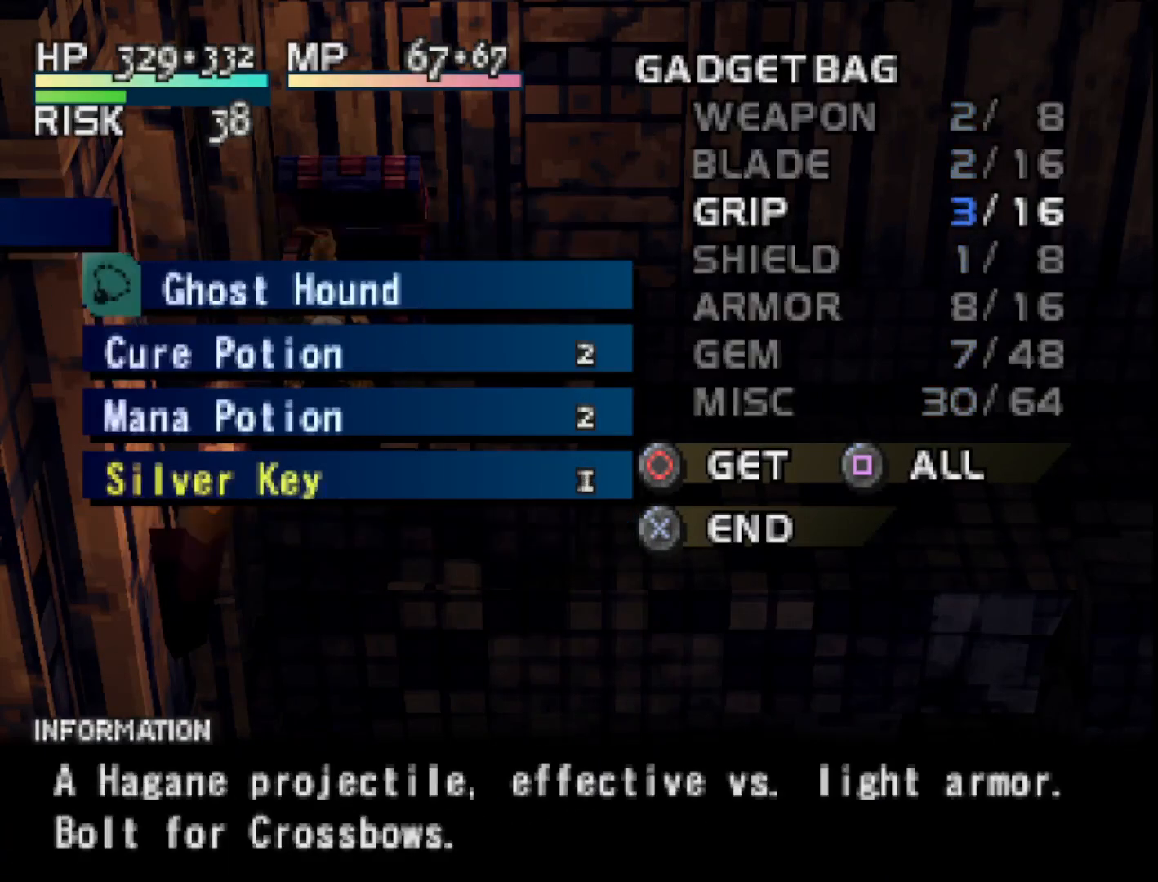
{"buttons": [], "right_stick": "center", "events": [[150, "CIRCLE", "down"], [283, "CIRCLE", "up"]]}
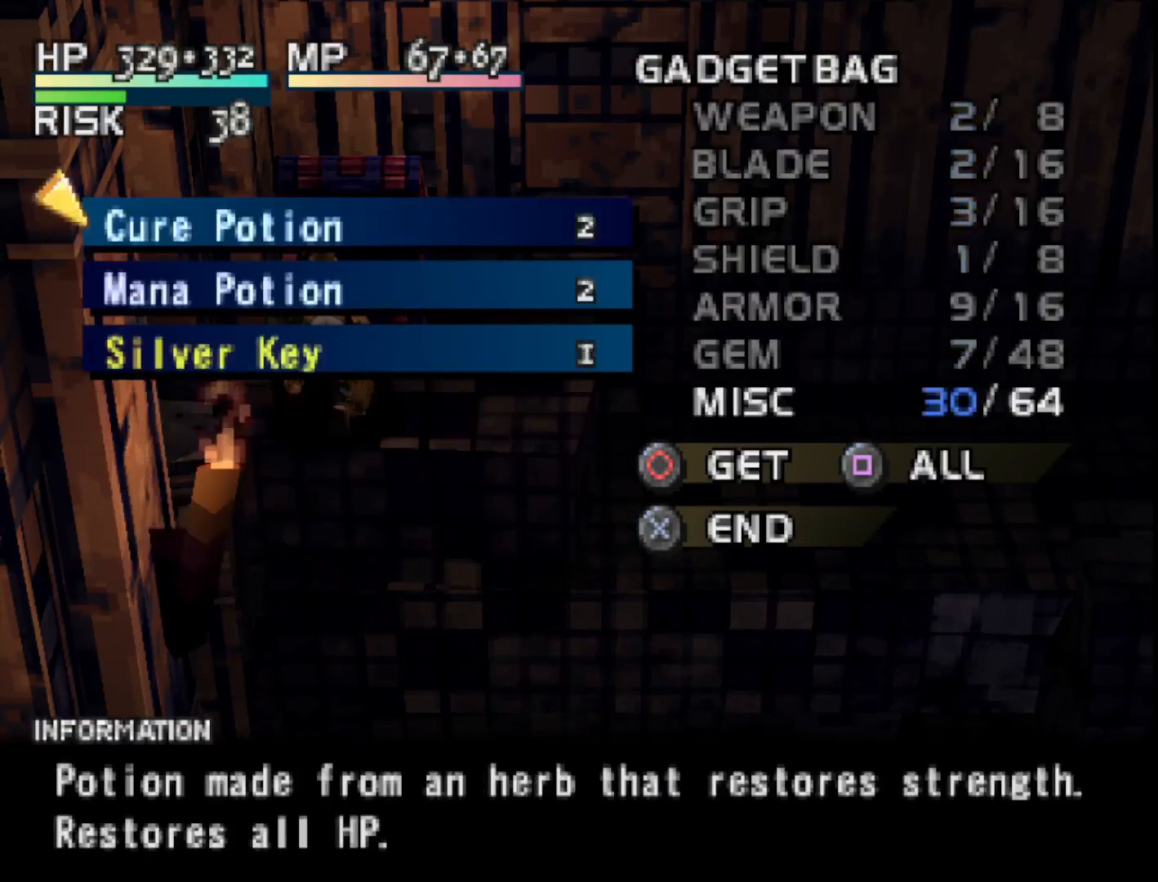
{"buttons": ["CIRCLE"], "right_stick": "center", "events": [[183, "CIRCLE", "down"], [300, "CIRCLE", "up"], [467, "CIRCLE", "down"]]}
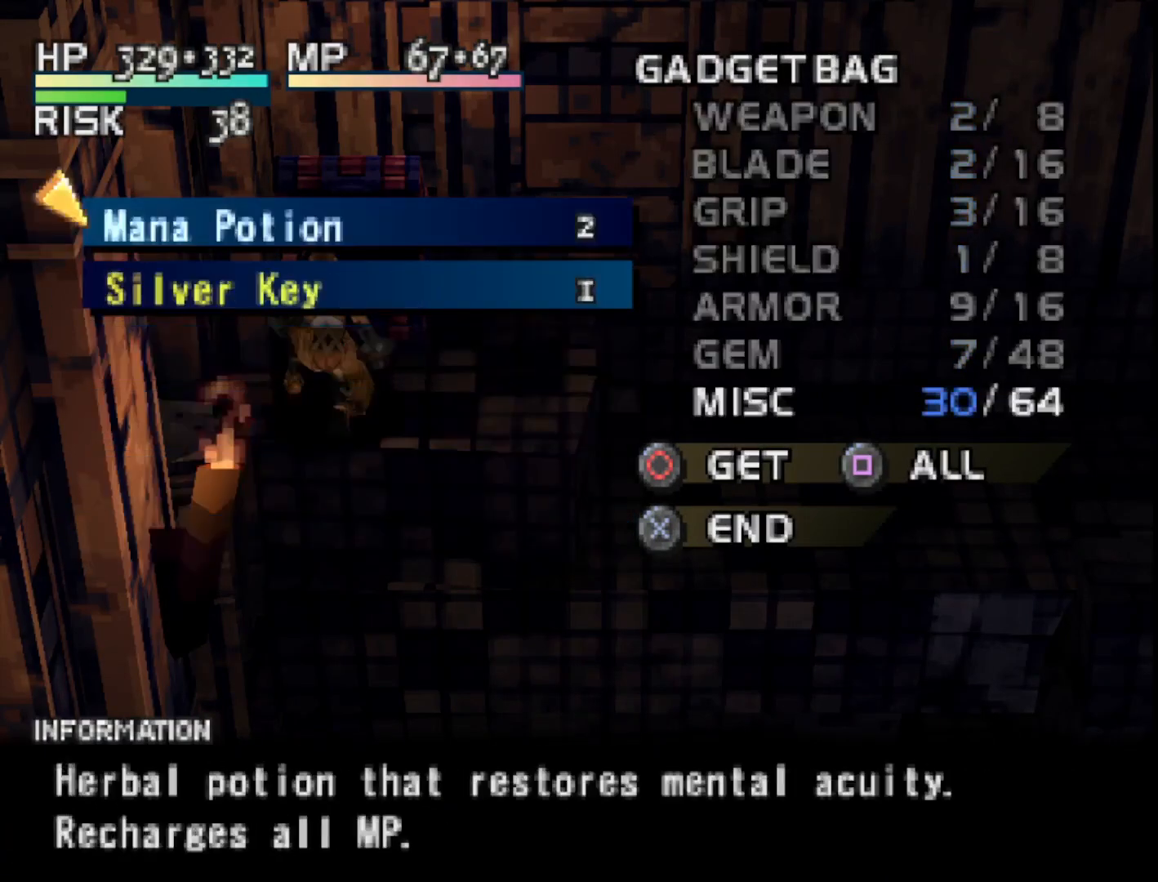
{"buttons": [], "right_stick": "center", "events": [[83, "CIRCLE", "up"]]}
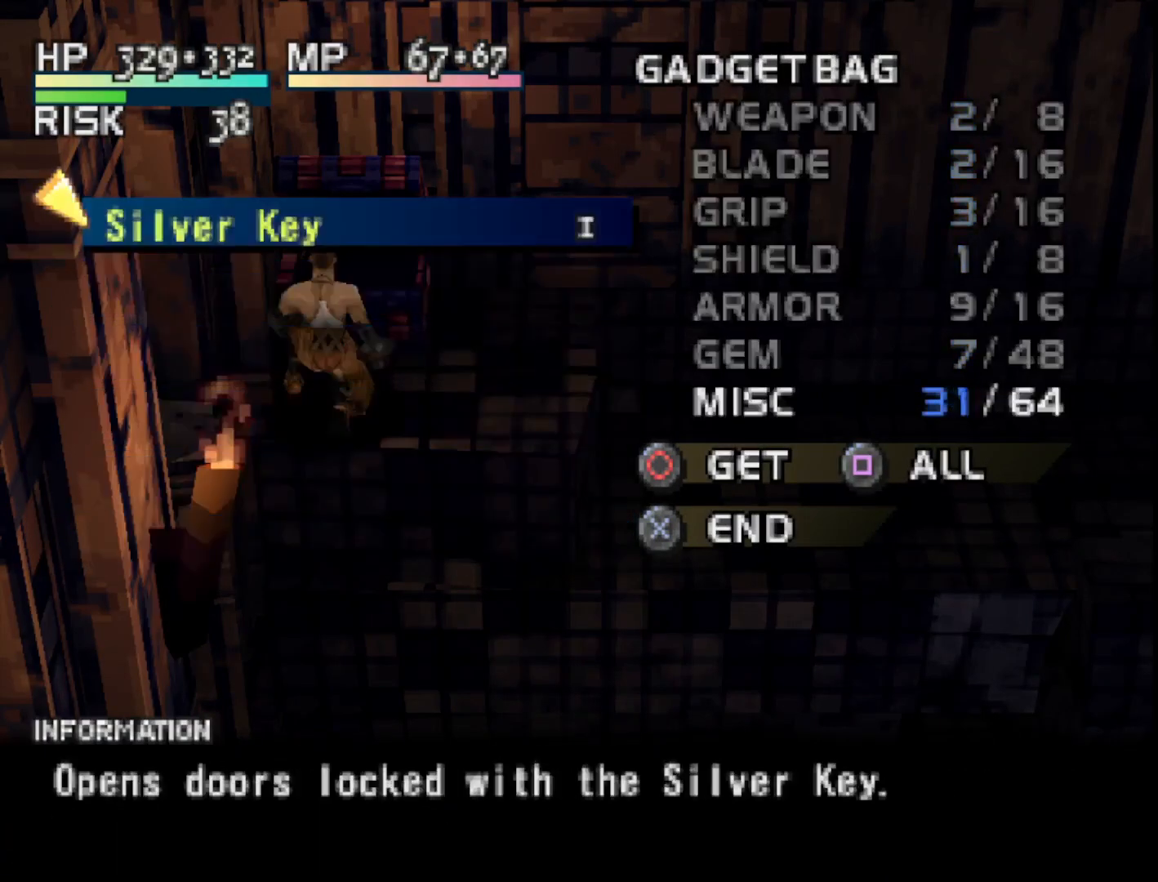
{"buttons": [], "right_stick": "center", "events": []}
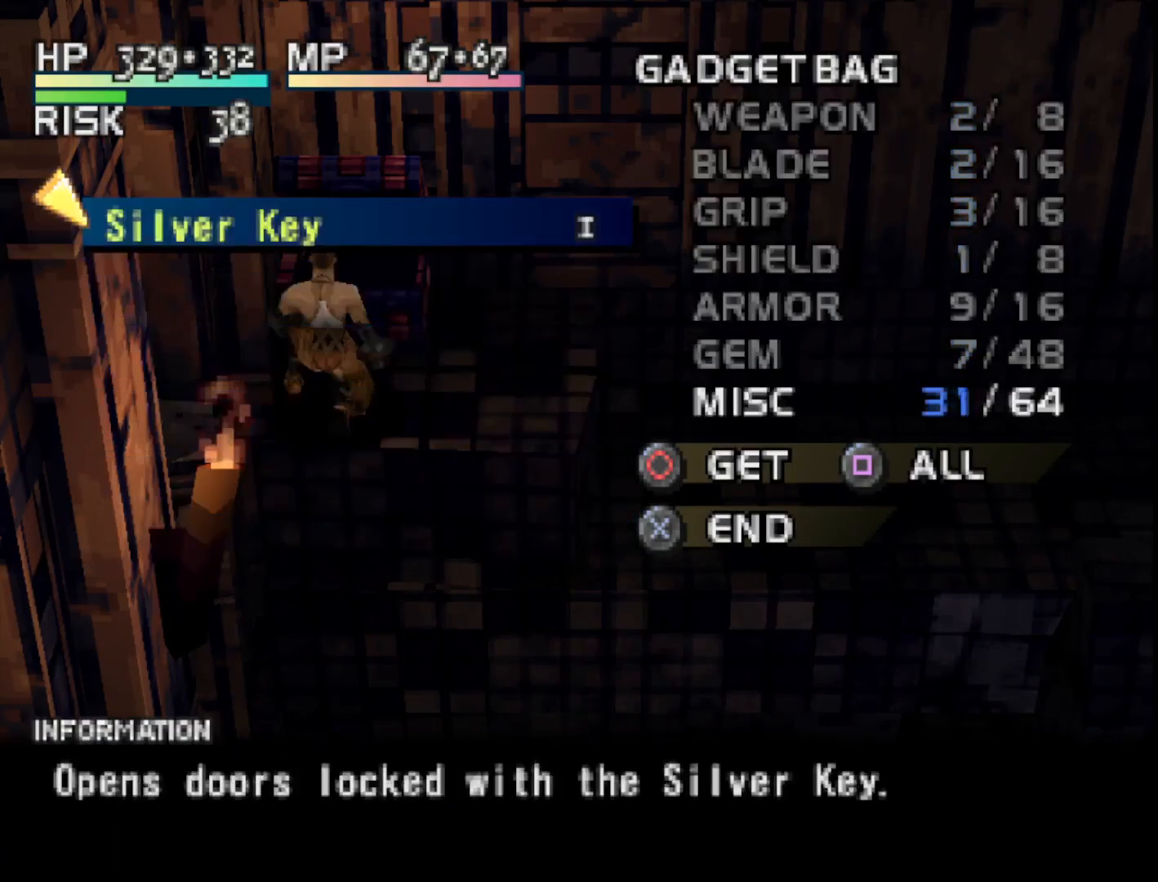
{"buttons": [], "right_stick": "center", "events": [[100, "CIRCLE", "down"], [233, "CIRCLE", "up"]]}
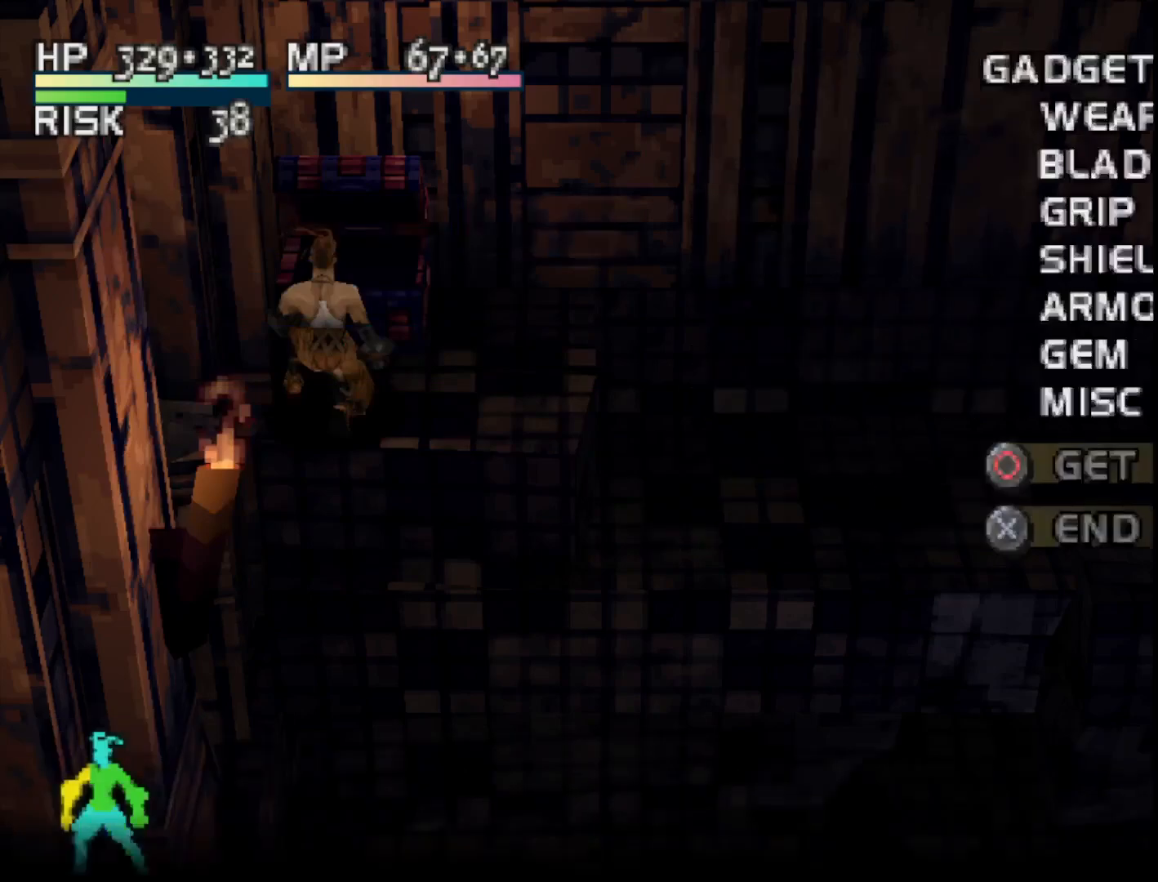
{"buttons": [], "right_stick": "center", "events": []}
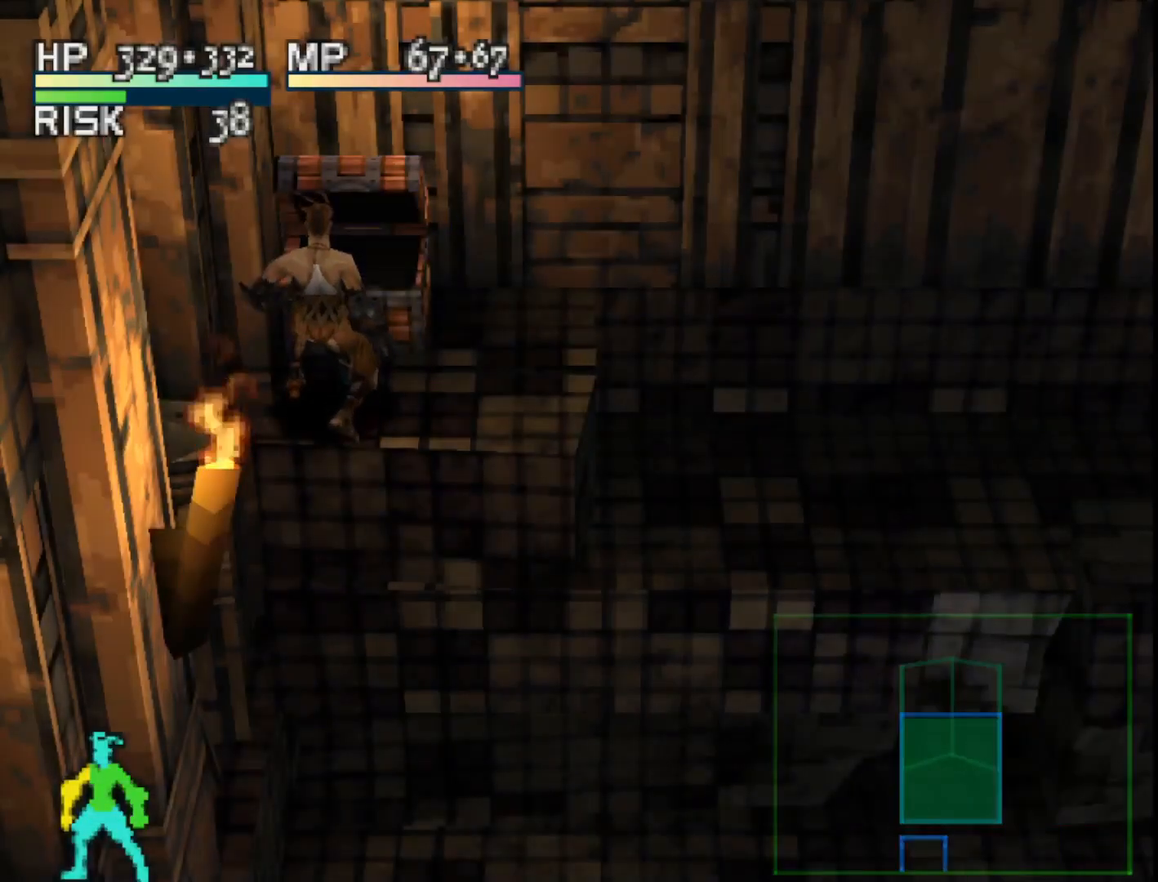
{"buttons": ["DPAD_RIGHT"], "right_stick": "center", "events": [[283, "DPAD_RIGHT", "down"]]}
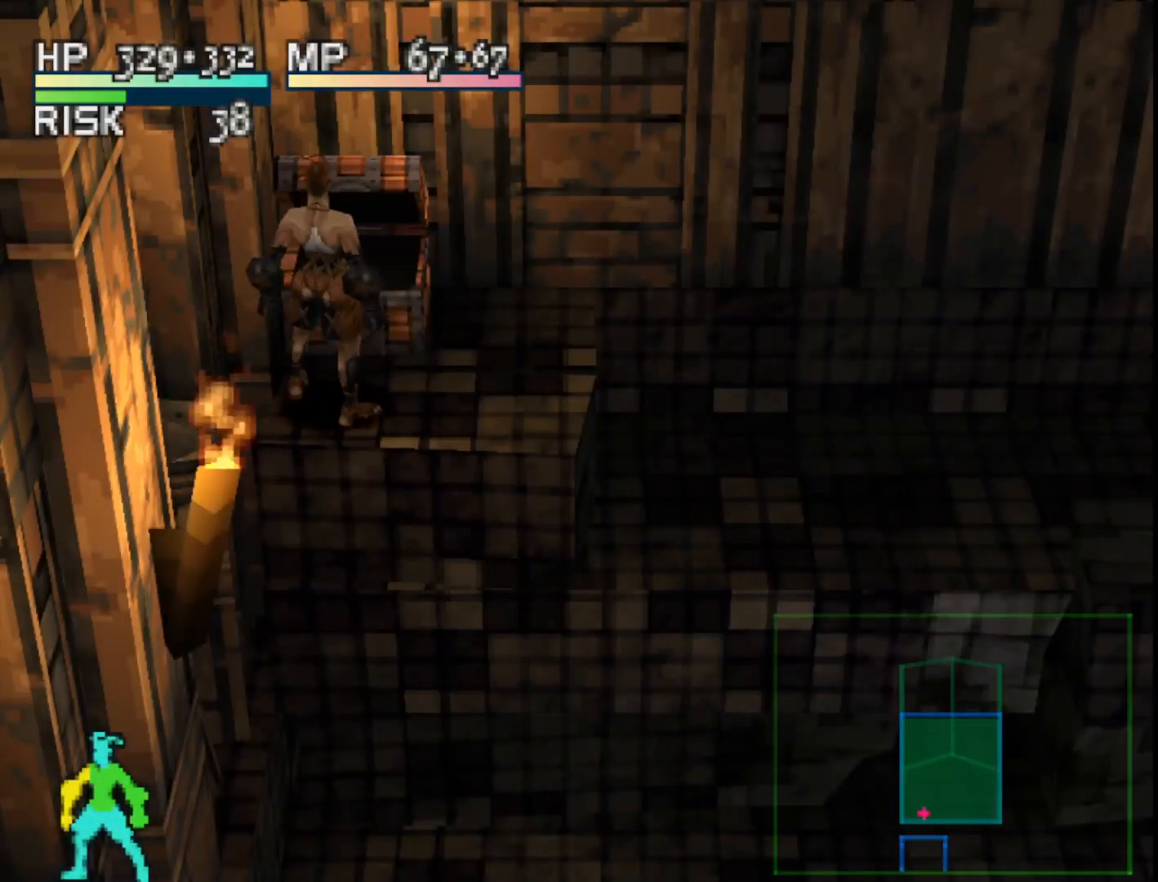
{"buttons": ["DPAD_RIGHT"], "right_stick": "center", "events": []}
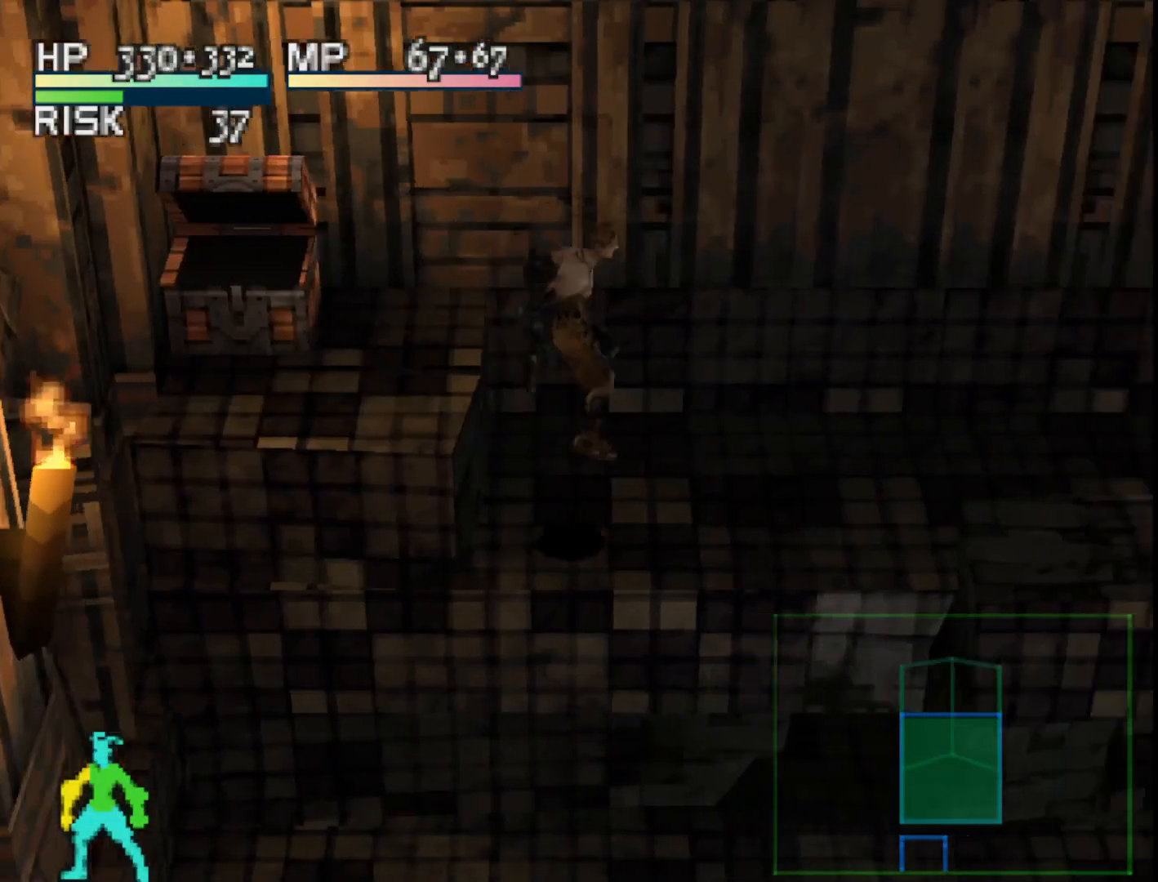
{"buttons": ["R1", "DPAD_RIGHT"], "right_stick": "center", "events": [[200, "R1", "down"]]}
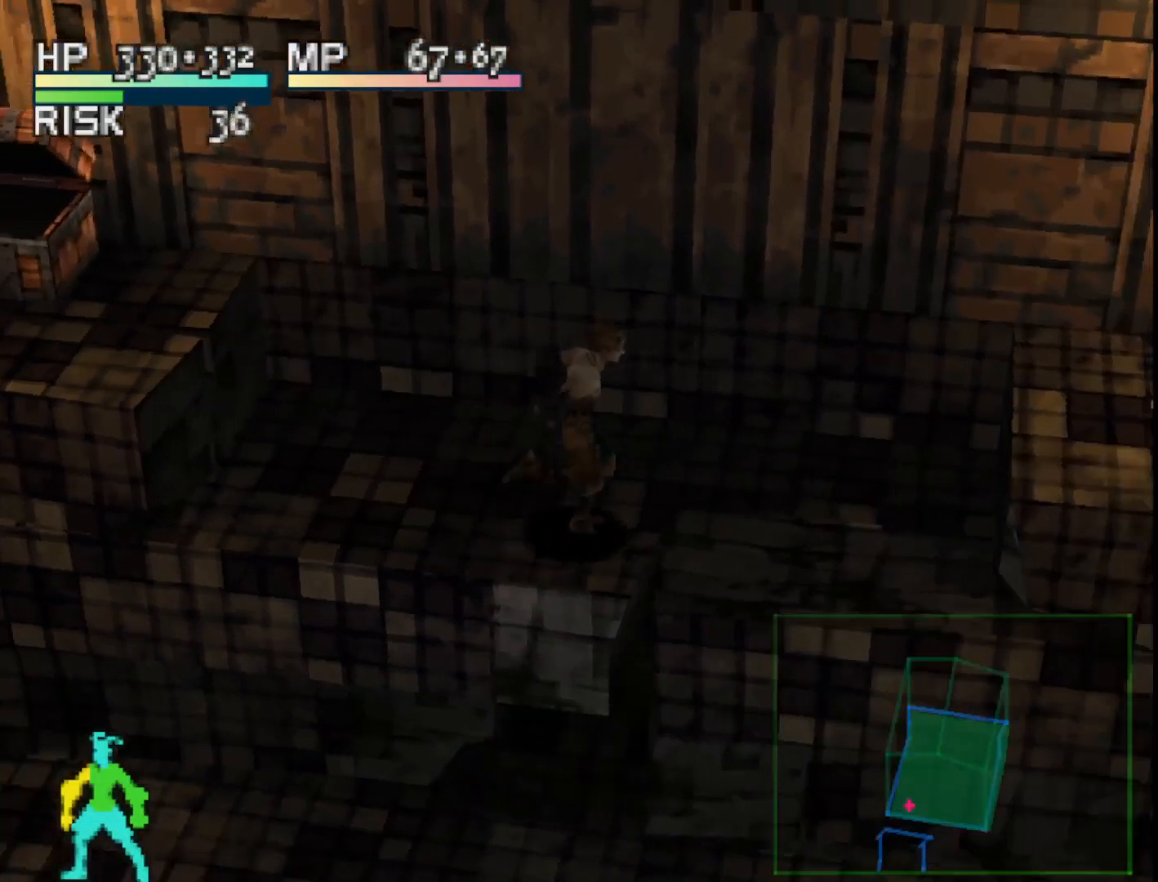
{"buttons": ["R1", "DPAD_LEFT"], "right_stick": "center", "events": [[217, "DPAD_RIGHT", "up"], [233, "DPAD_DOWN", "down"], [267, "DPAD_DOWN", "up"], [267, "DPAD_LEFT", "down"]]}
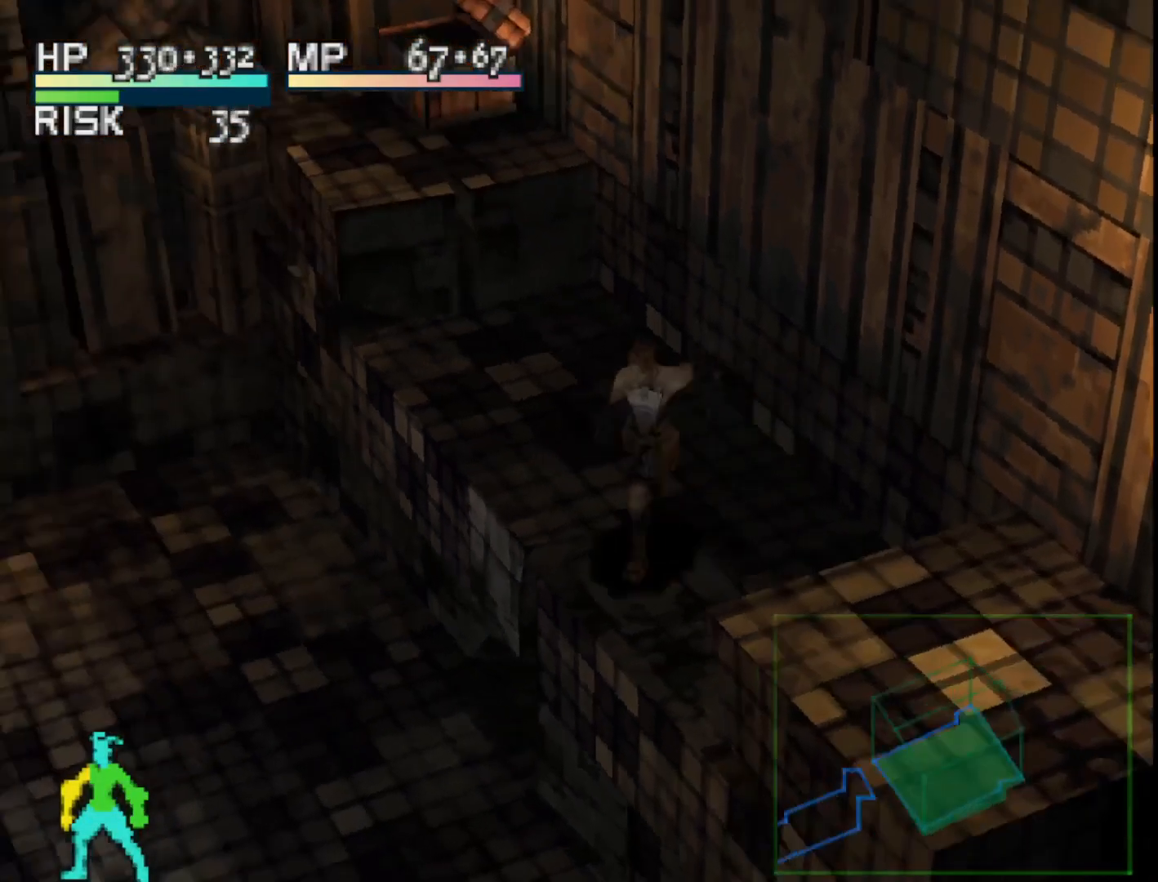
{"buttons": ["R1", "DPAD_LEFT"], "right_stick": "center", "events": []}
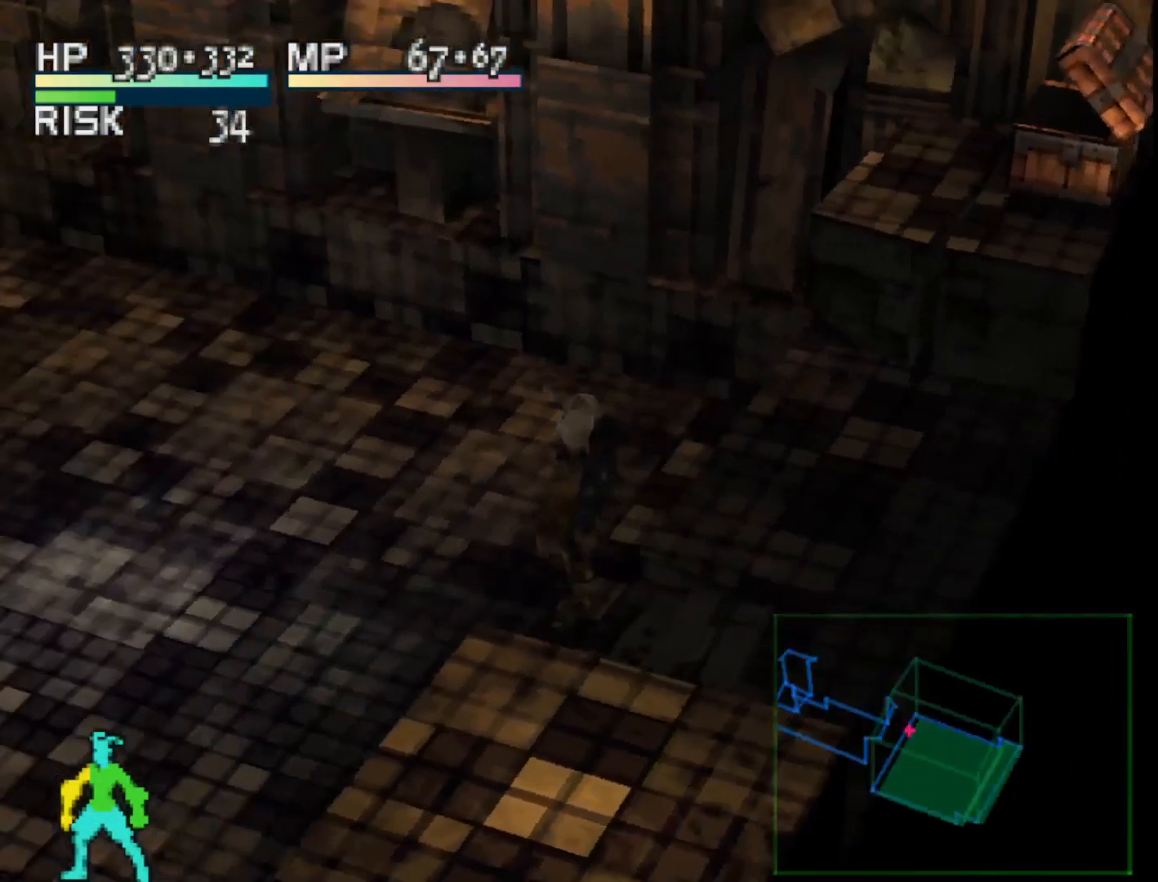
{"buttons": ["DPAD_UP"], "right_stick": "center", "events": [[33, "DPAD_UP", "down"], [100, "DPAD_LEFT", "up"], [167, "R1", "up"]]}
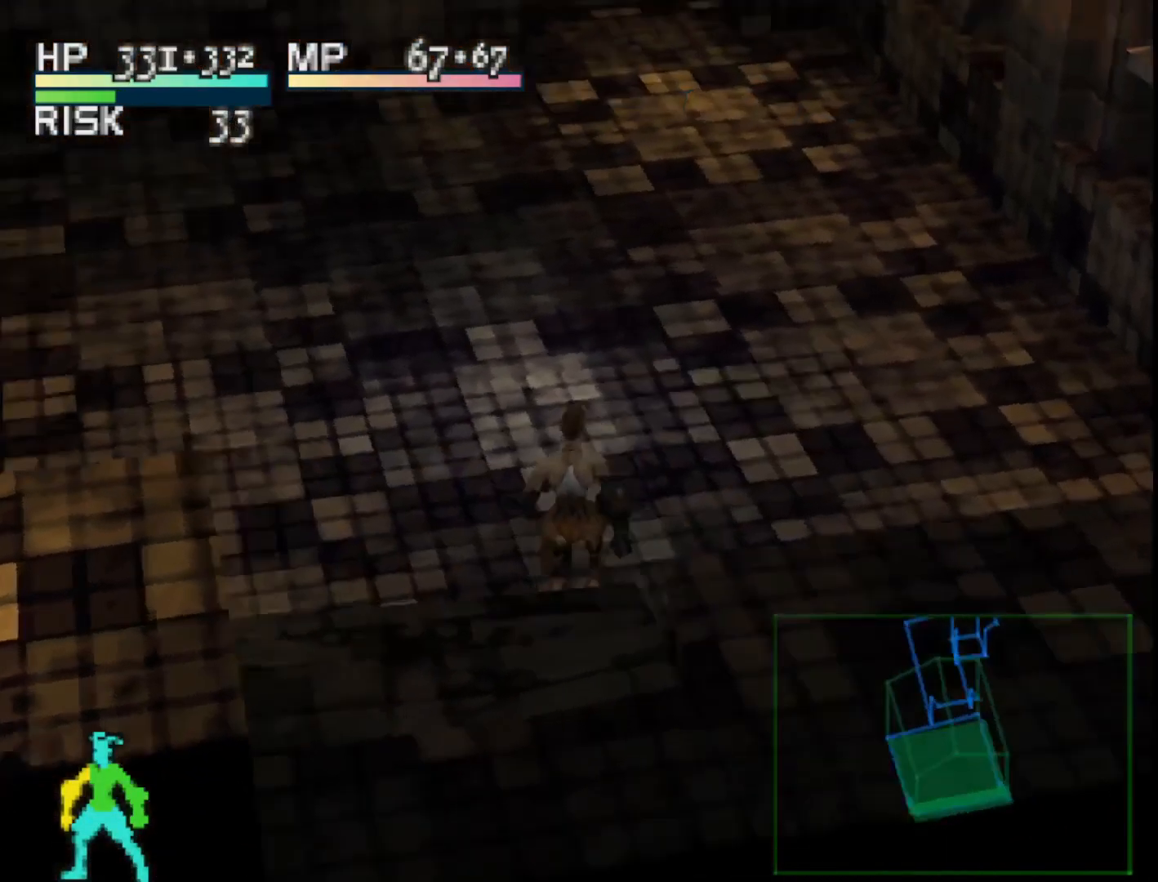
{"buttons": ["DPAD_UP"], "right_stick": "center", "events": []}
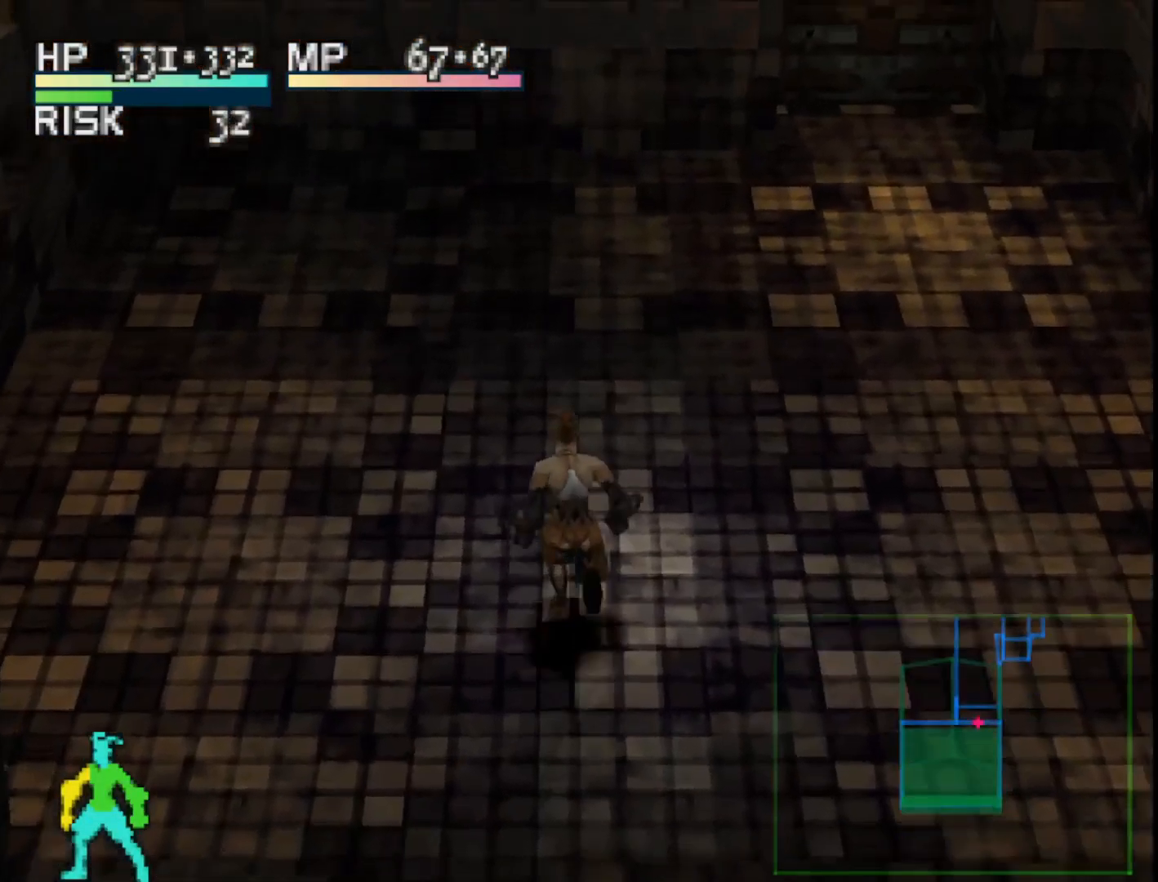
{"buttons": ["DPAD_UP"], "right_stick": "center", "events": [[300, "DPAD_RIGHT", "down"], [467, "DPAD_RIGHT", "up"]]}
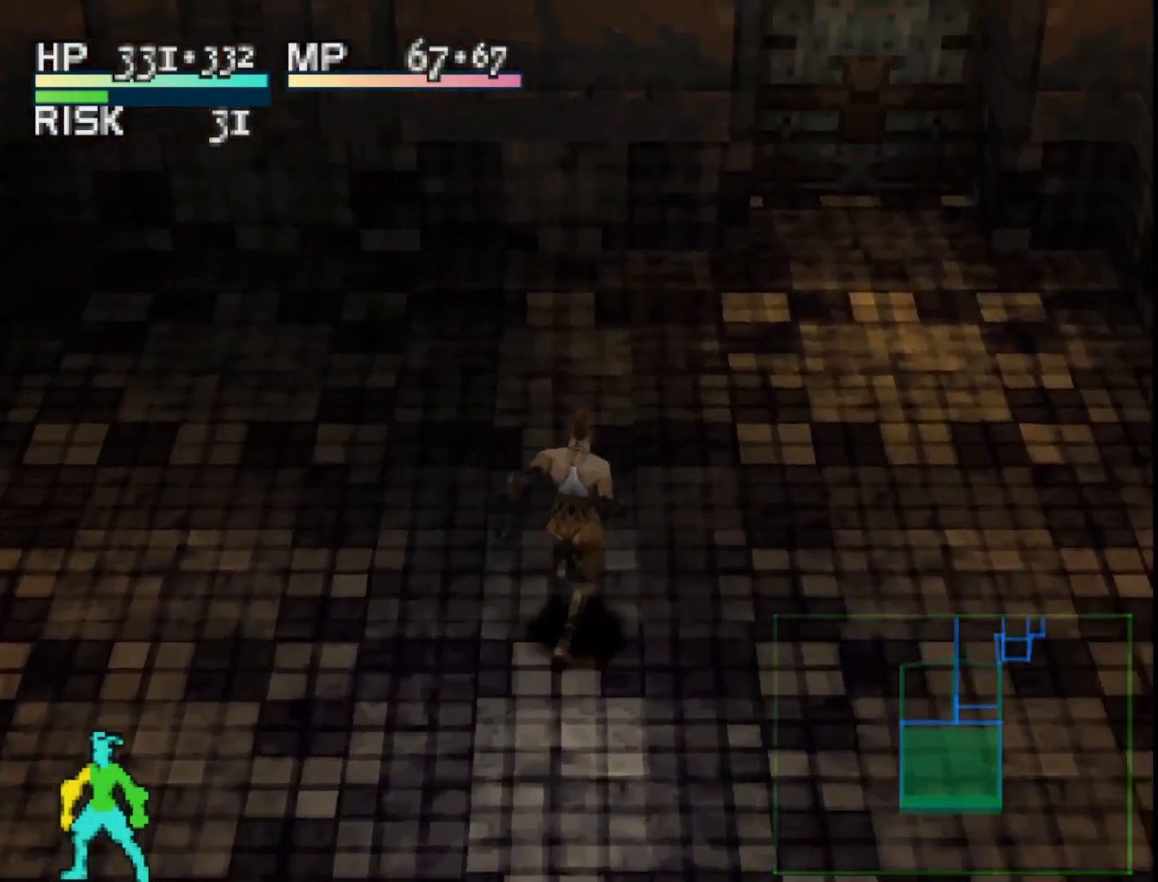
{"buttons": ["DPAD_UP"], "right_stick": "center", "events": []}
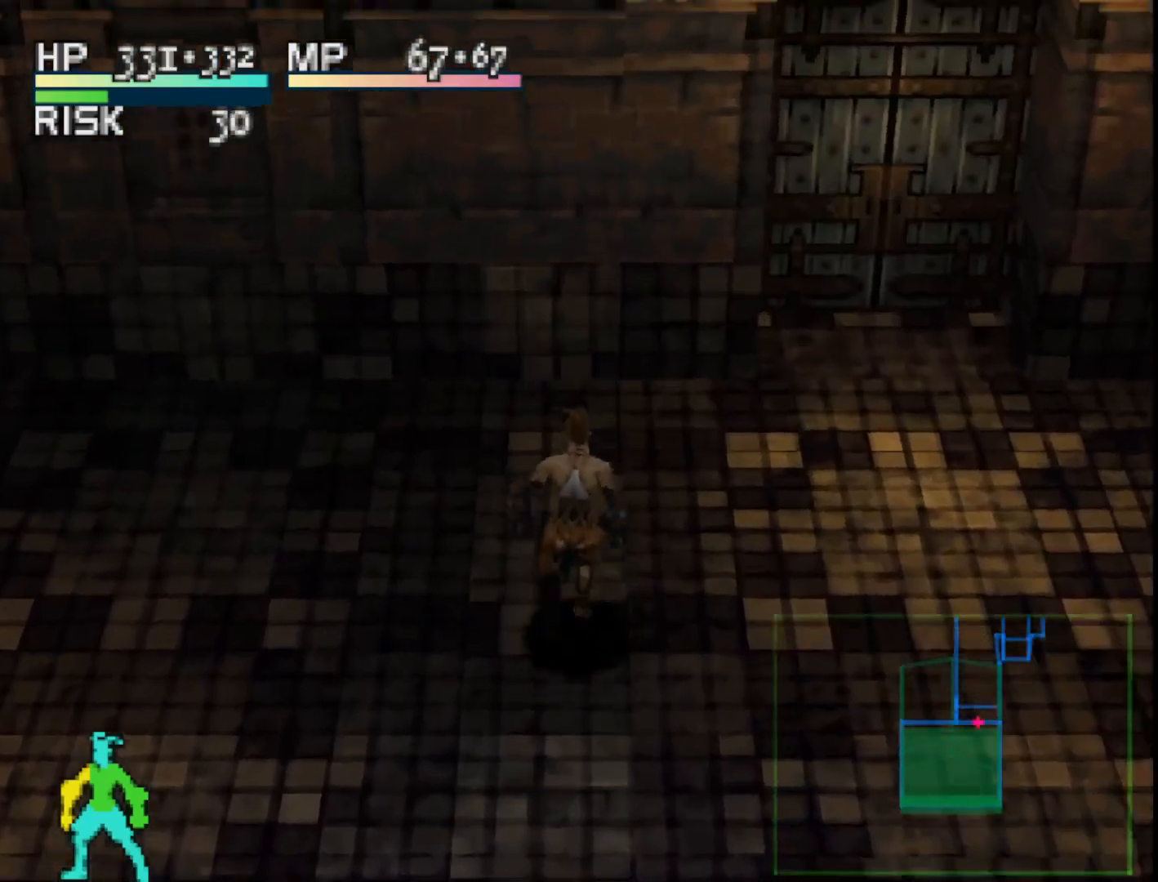
{"buttons": ["DPAD_UP", "DPAD_RIGHT"], "right_stick": "center", "events": [[100, "DPAD_RIGHT", "down"], [117, "DPAD_UP", "up"], [250, "DPAD_UP", "down"]]}
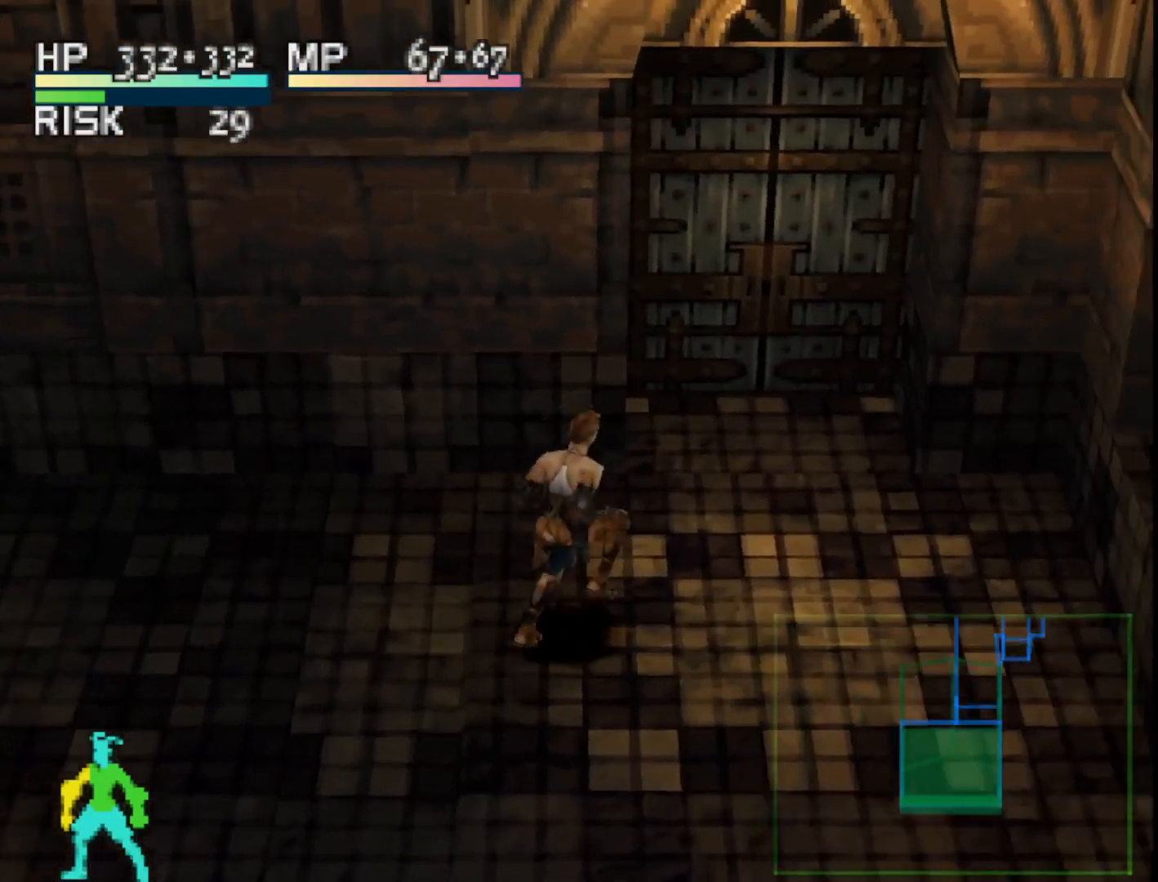
{"buttons": ["DPAD_UP"], "right_stick": "center", "events": [[283, "DPAD_RIGHT", "up"]]}
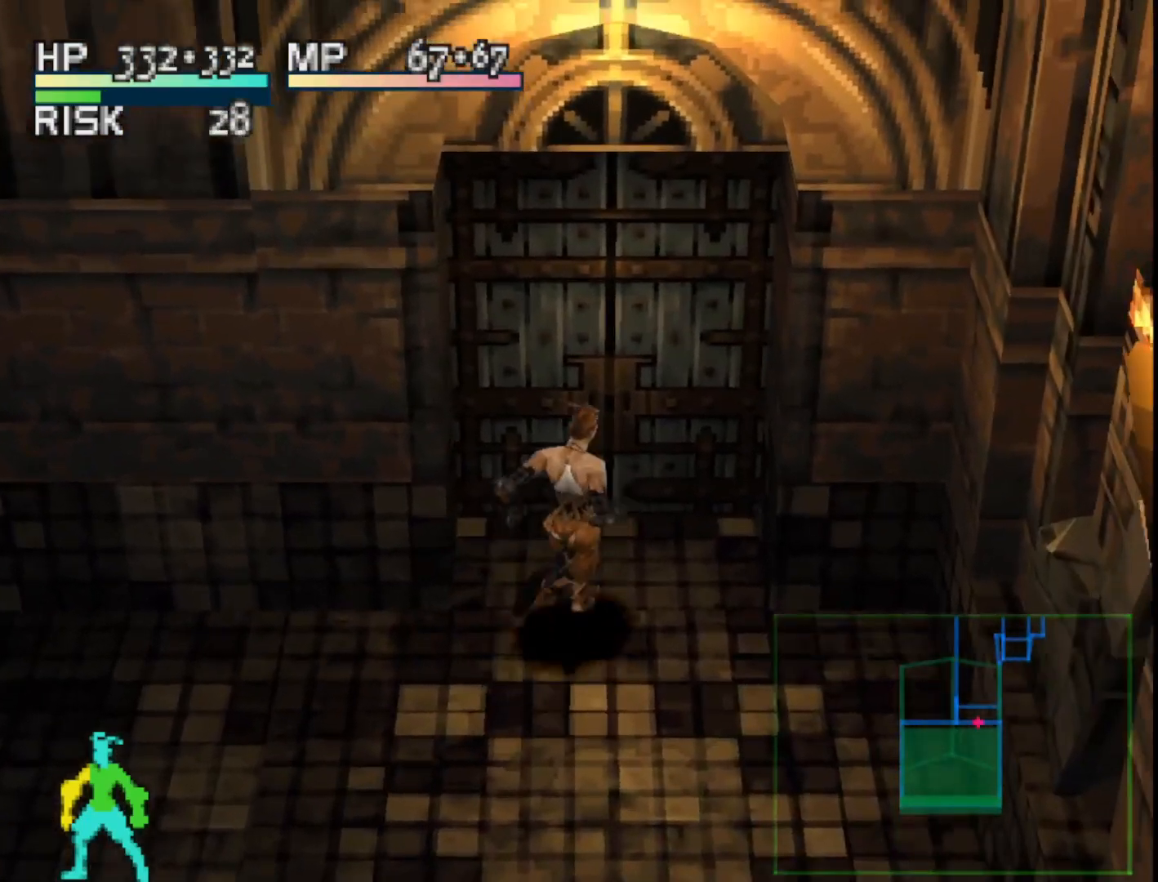
{"buttons": [], "right_stick": "center", "events": [[17, "CROSS", "down"], [150, "CROSS", "up"], [167, "DPAD_UP", "up"], [217, "CROSS", "down"], [333, "CROSS", "up"]]}
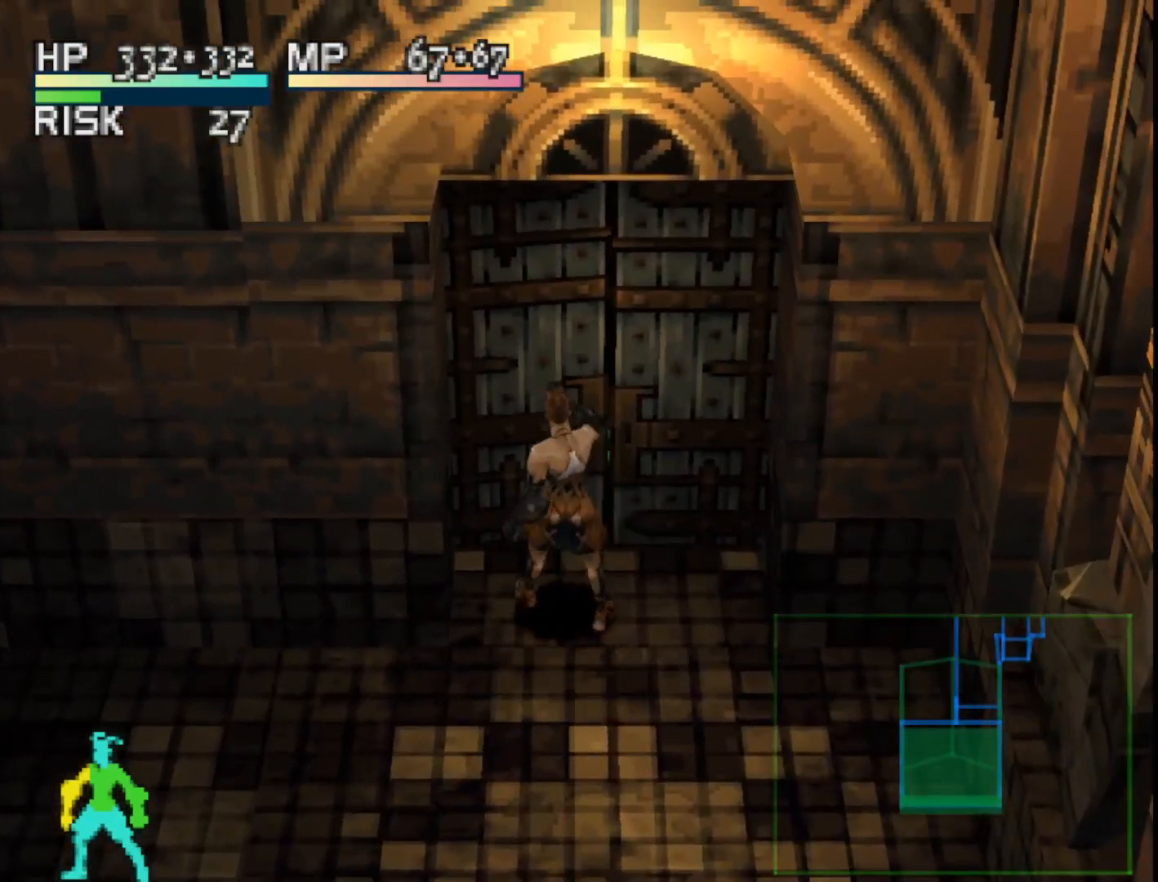
{"buttons": ["DPAD_UP"], "right_stick": "center", "events": [[217, "DPAD_LEFT", "down"], [383, "DPAD_LEFT", "up"], [383, "DPAD_UP", "down"]]}
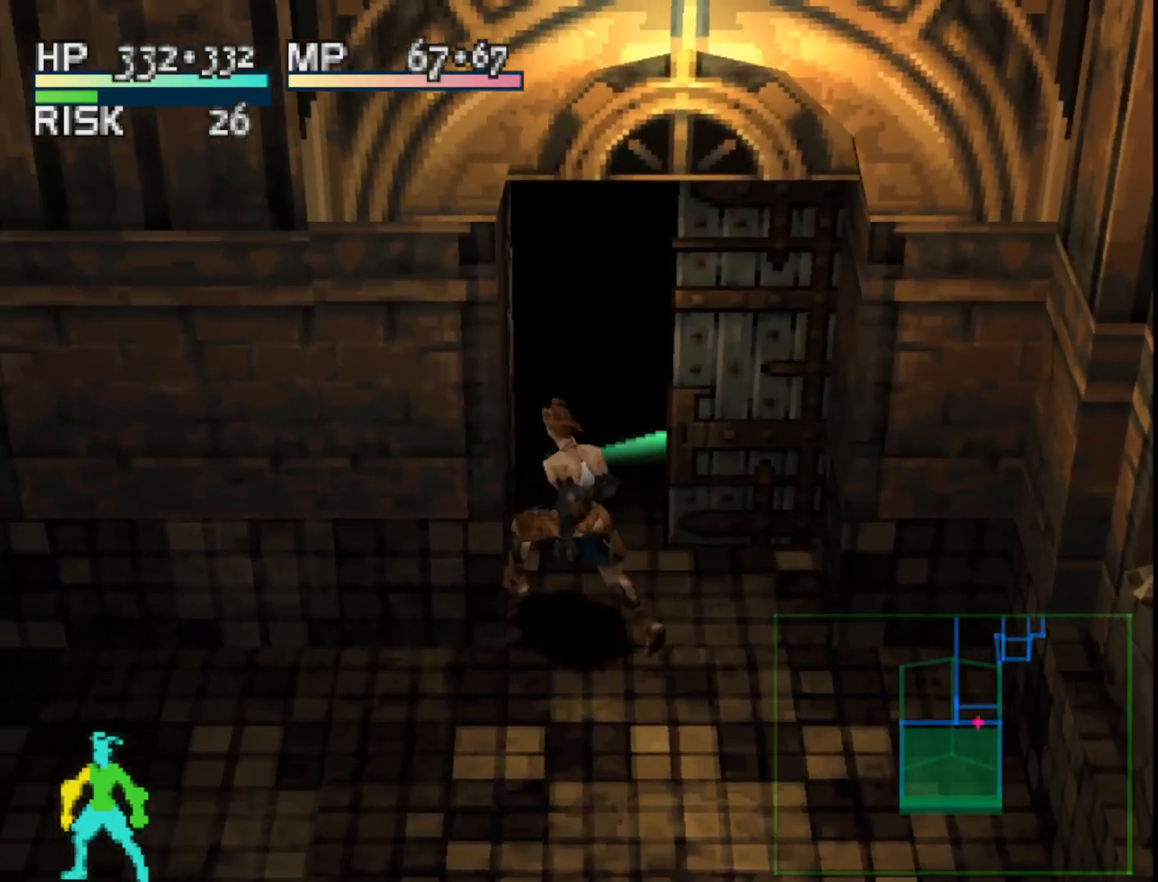
{"buttons": ["DPAD_UP"], "right_stick": "center", "events": []}
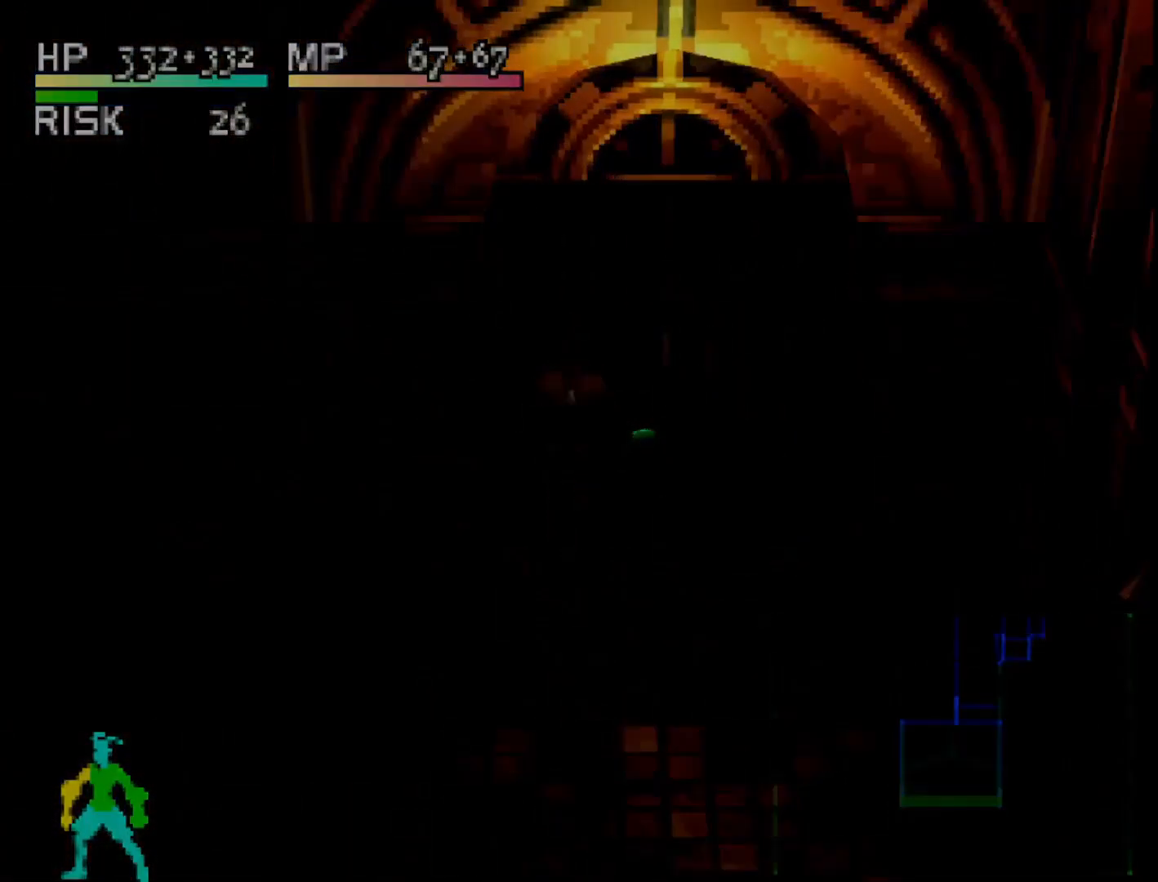
{"buttons": [], "right_stick": "center", "events": [[100, "DPAD_UP", "up"]]}
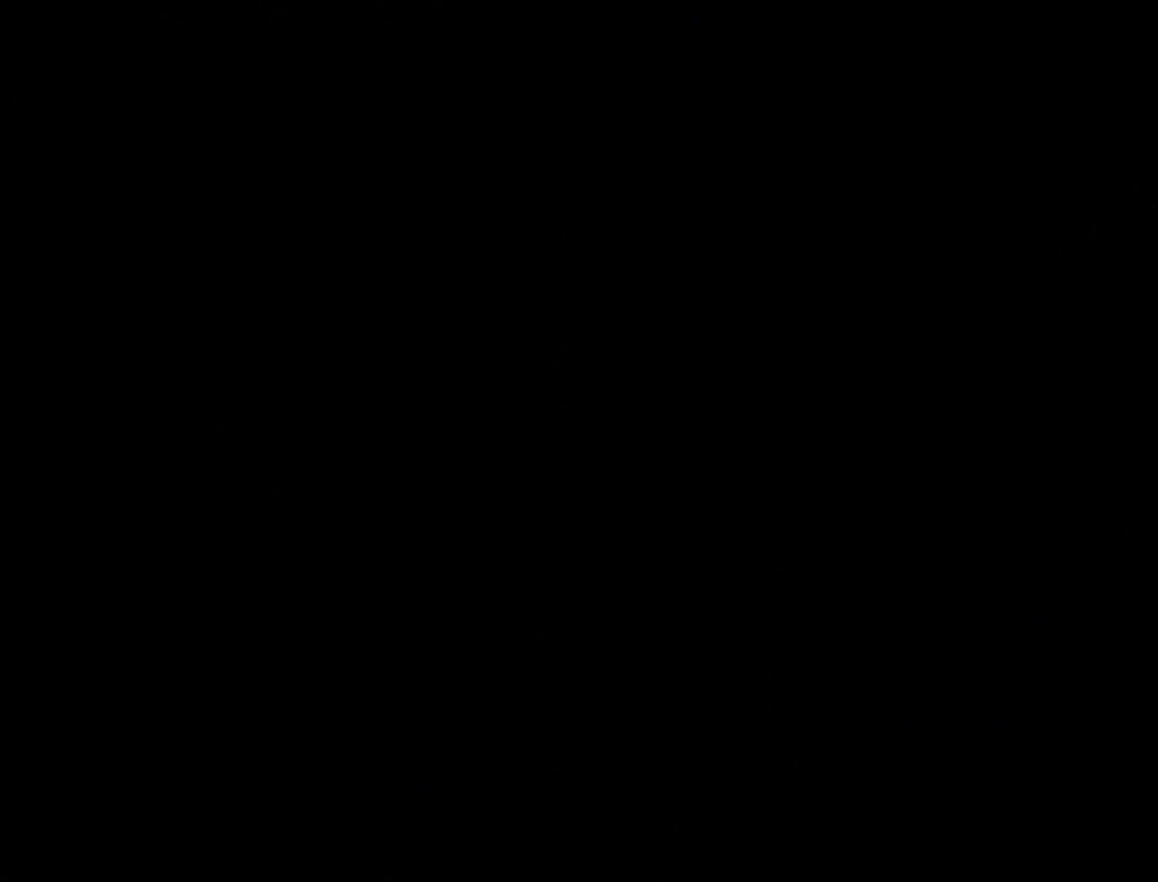
{"buttons": [], "right_stick": "center", "events": []}